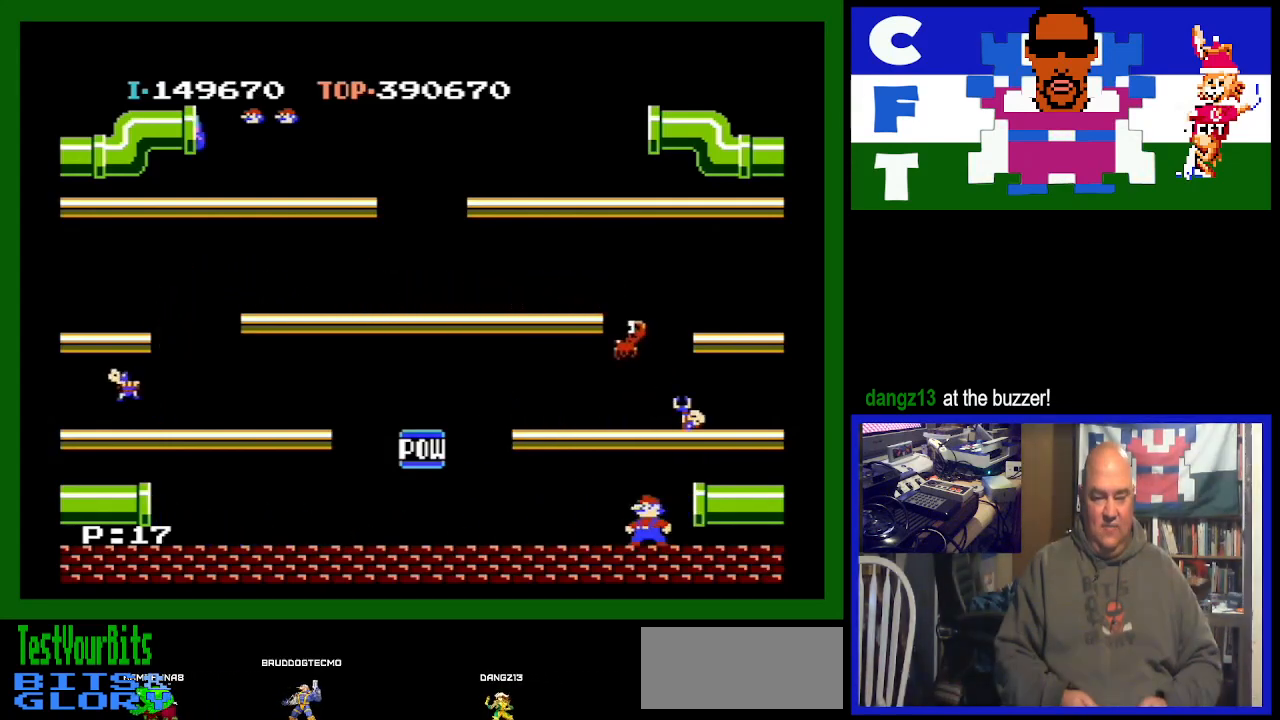
Gameplay with a controller (Nintendo layout); each line is a JSON object with the inputs held at the frame after it. "events" lists button and stick changes between this image and that frame as [ms after this image, input, new state], when the widget could be followed in between. Not read: L3 R3.
{"buttons": ["DPAD_LEFT"], "events": [[67, "A", "down"], [267, "A", "up"], [500, "DPAD_LEFT", "down"]]}
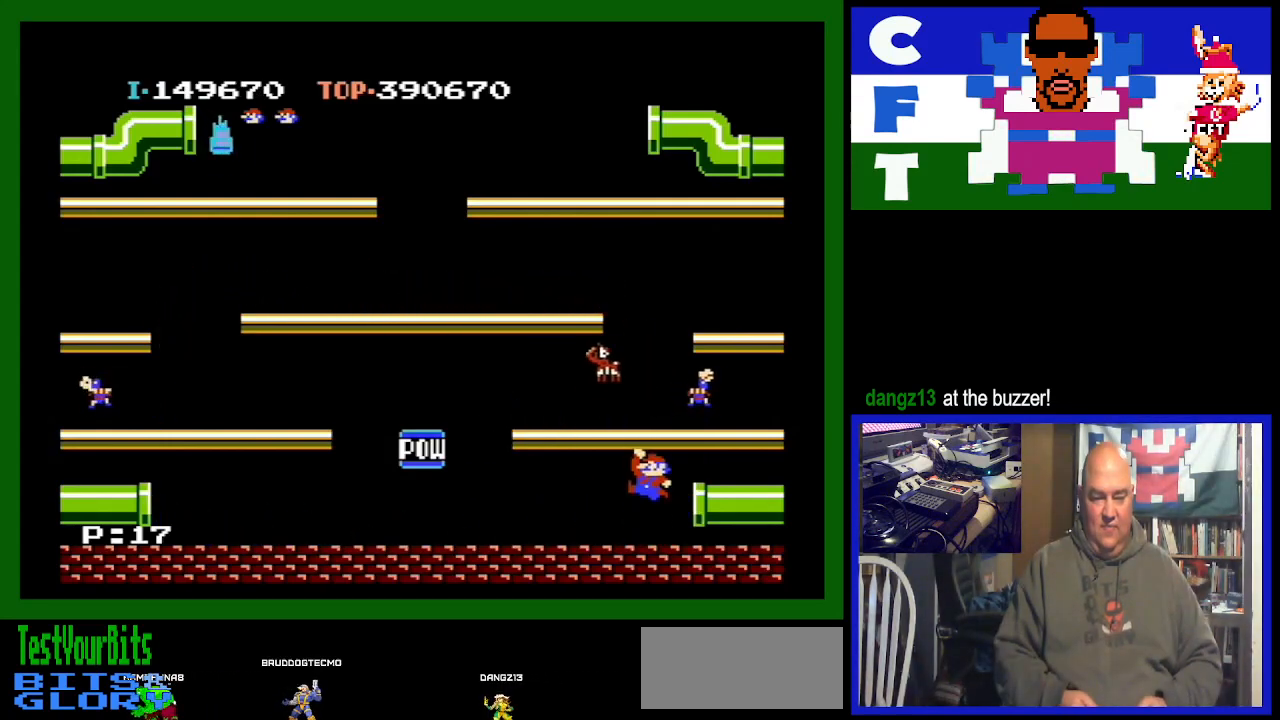
{"buttons": [], "events": [[467, "DPAD_LEFT", "up"]]}
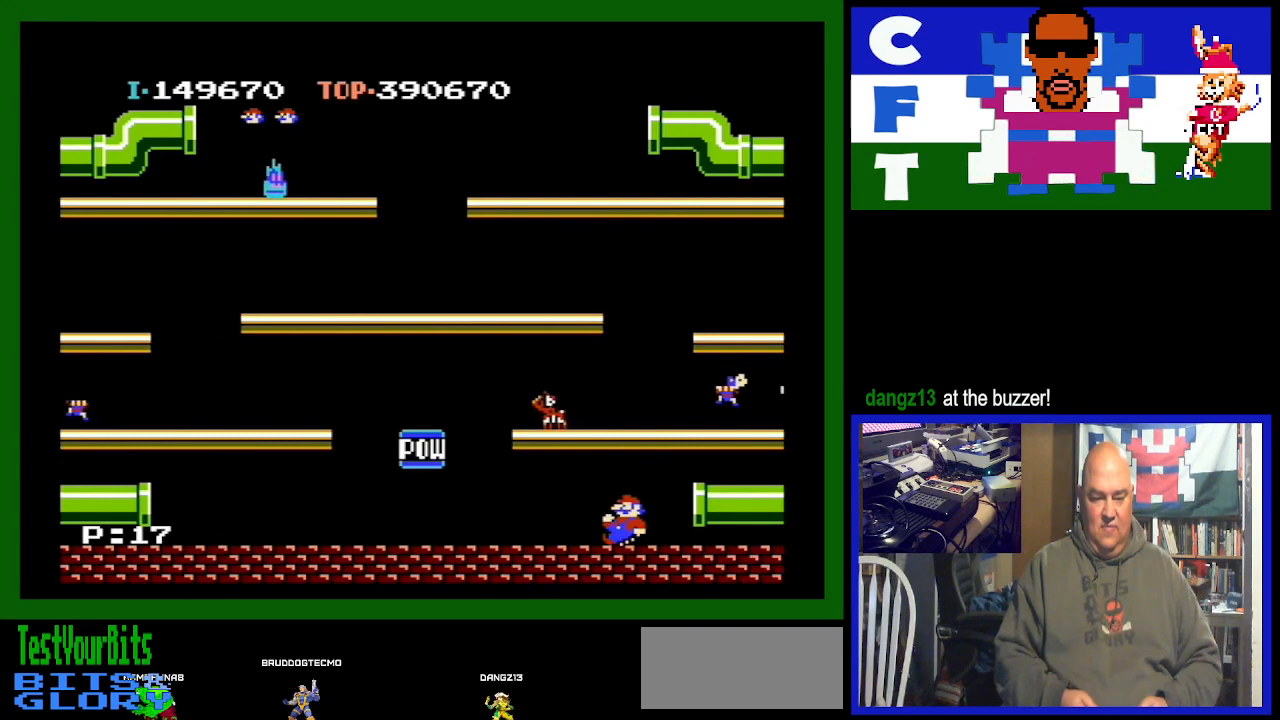
{"buttons": ["DPAD_RIGHT"], "events": [[367, "DPAD_RIGHT", "down"]]}
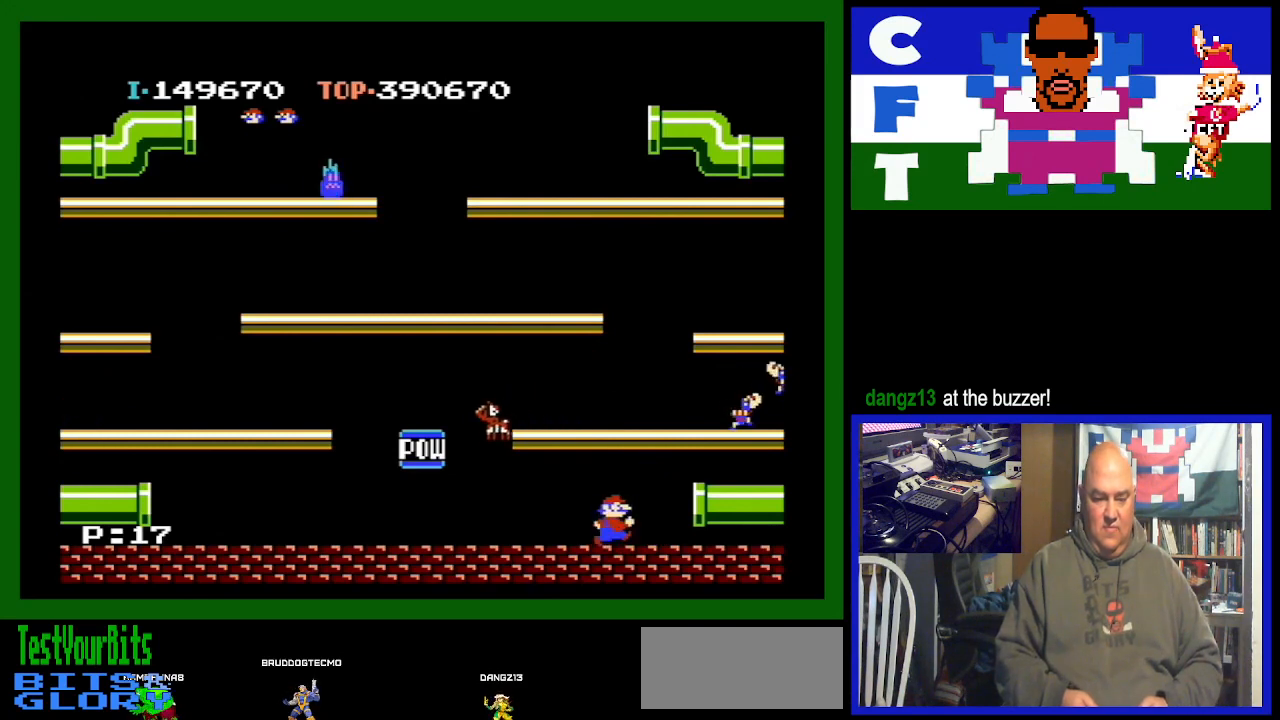
{"buttons": [], "events": [[133, "DPAD_RIGHT", "up"]]}
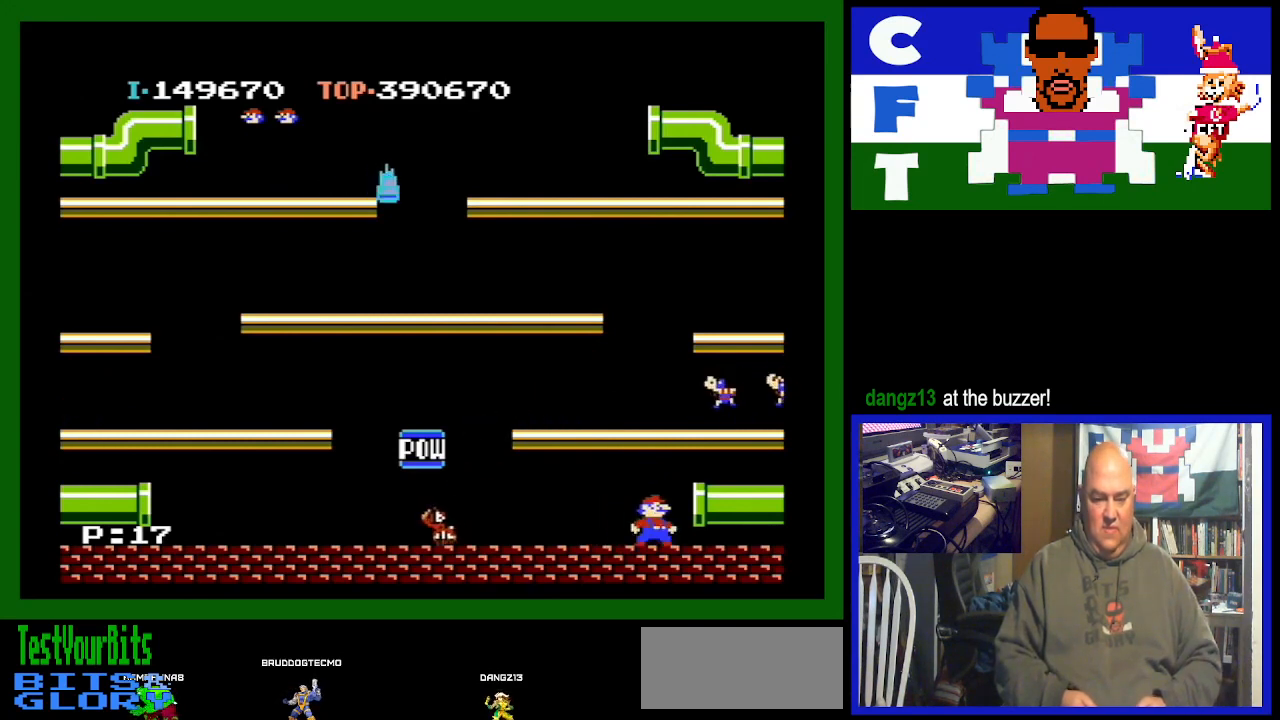
{"buttons": [], "events": []}
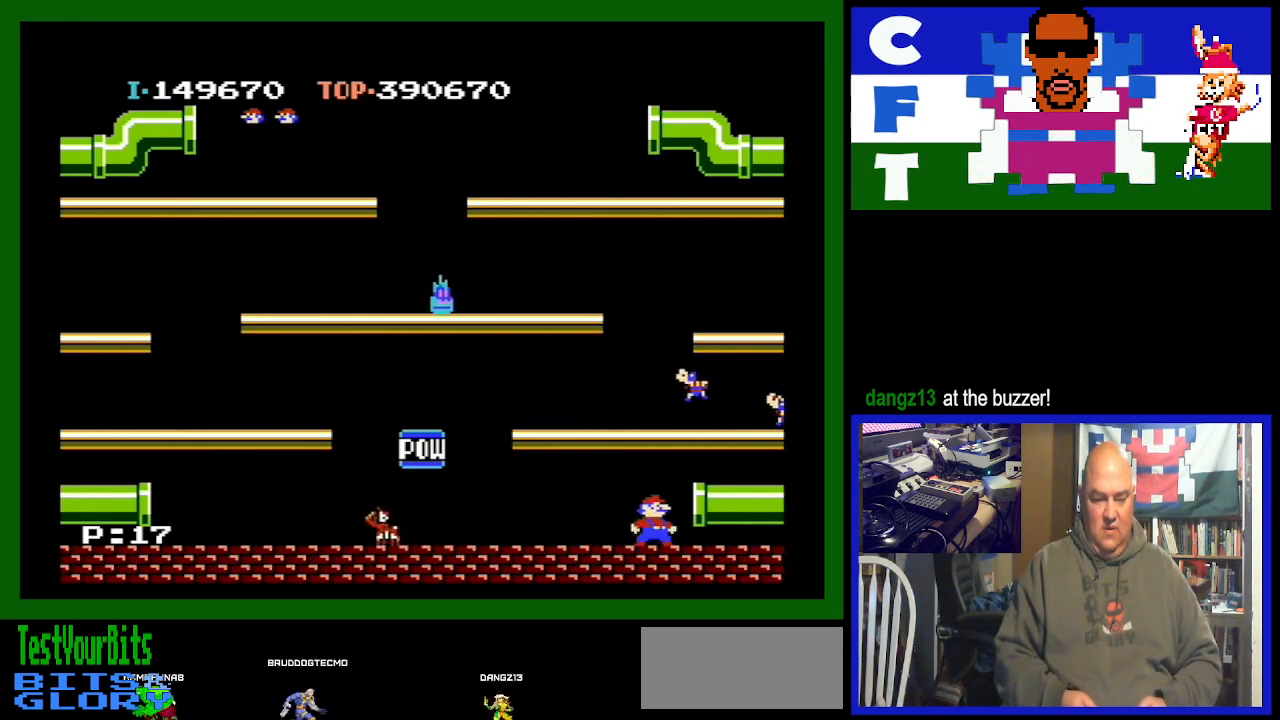
{"buttons": ["A"], "events": [[467, "A", "down"]]}
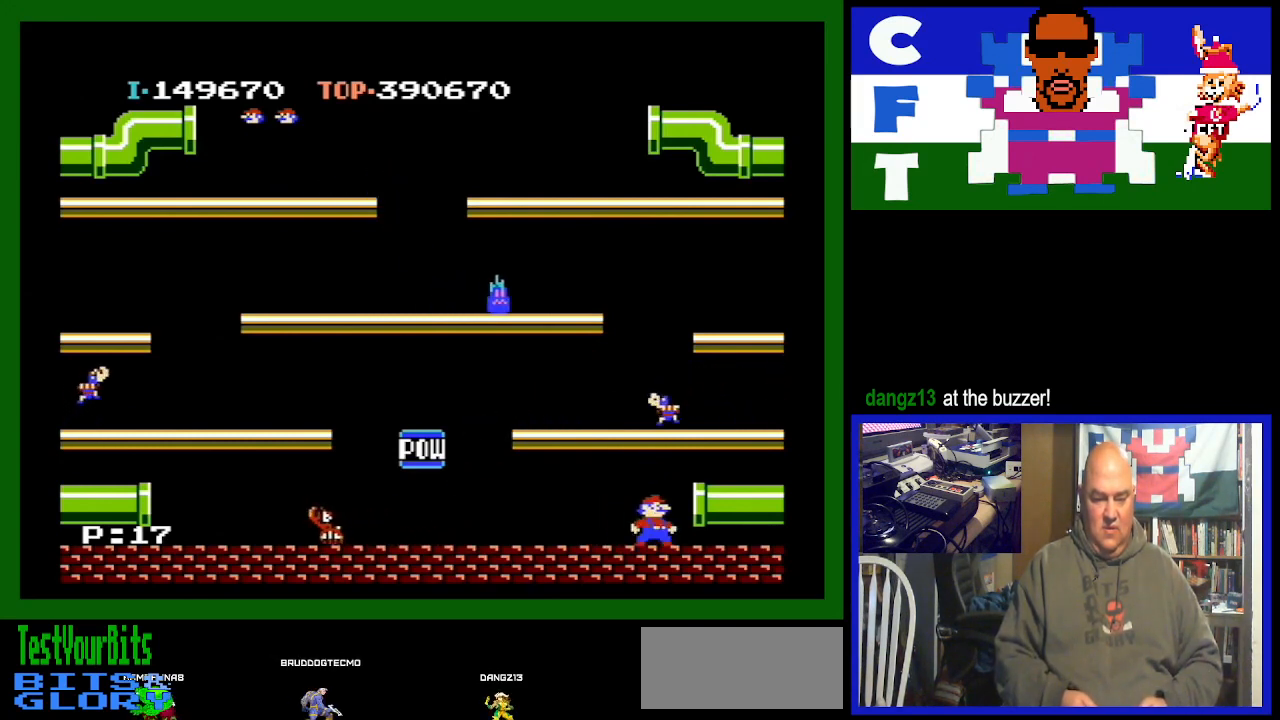
{"buttons": [], "events": [[200, "A", "up"]]}
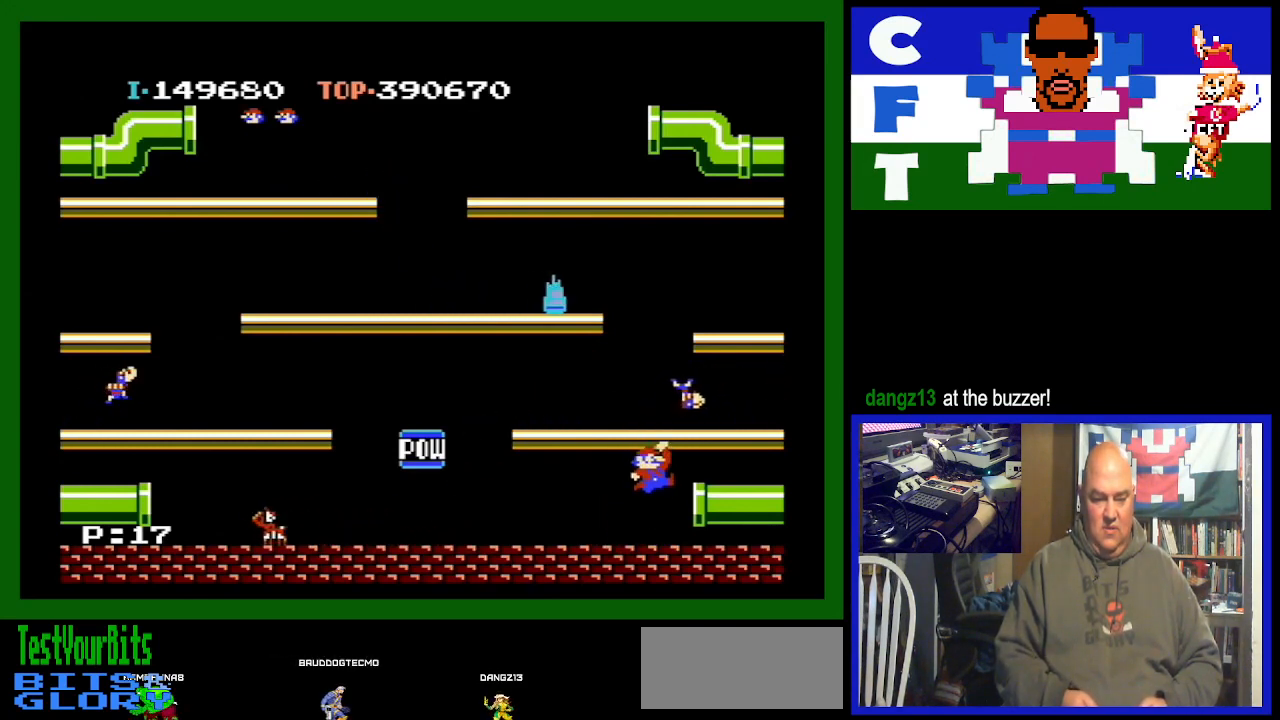
{"buttons": [], "events": []}
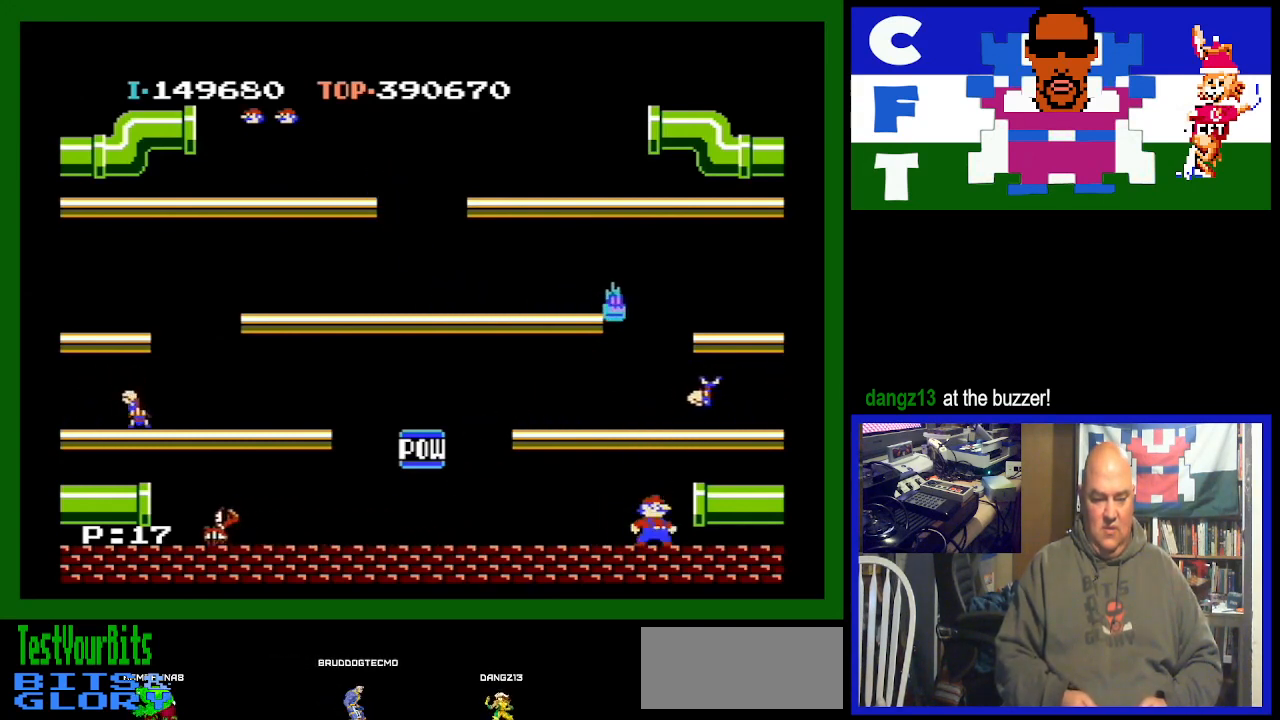
{"buttons": [], "events": [[267, "A", "down"], [467, "A", "up"]]}
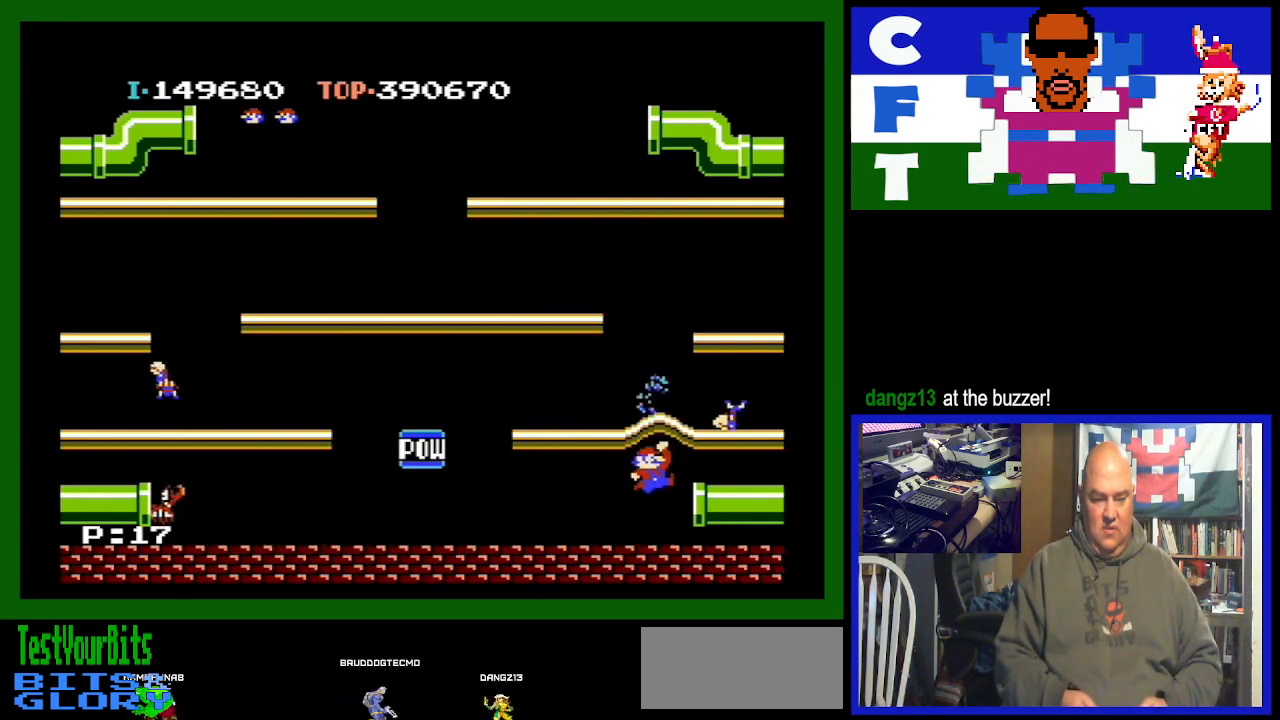
{"buttons": [], "events": []}
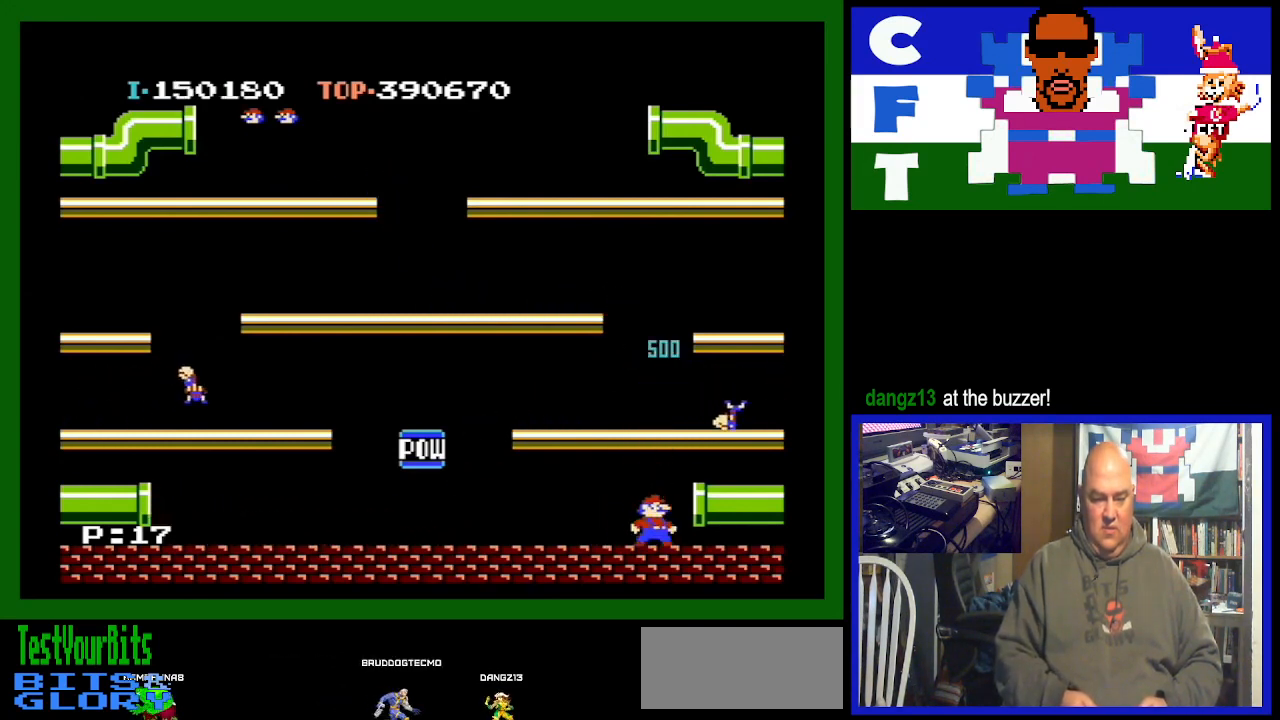
{"buttons": ["DPAD_RIGHT"], "events": [[167, "DPAD_LEFT", "down"], [333, "DPAD_LEFT", "up"], [400, "DPAD_RIGHT", "down"]]}
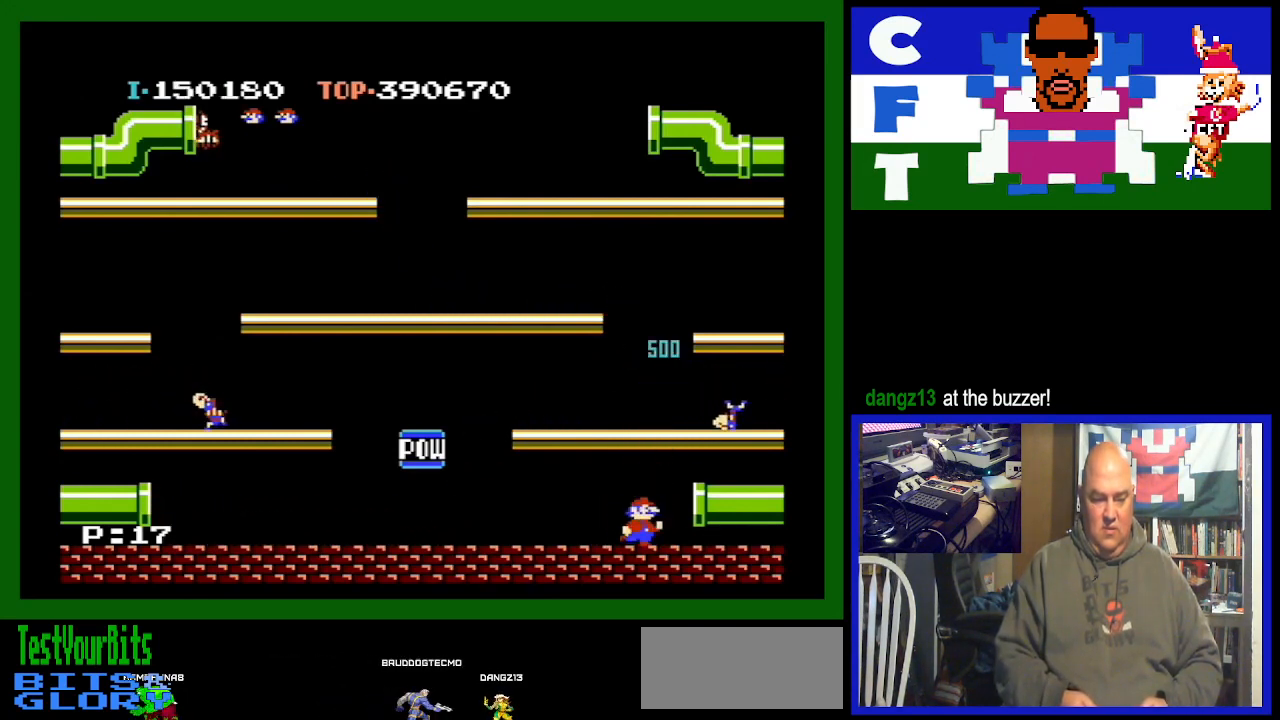
{"buttons": ["DPAD_RIGHT"], "events": []}
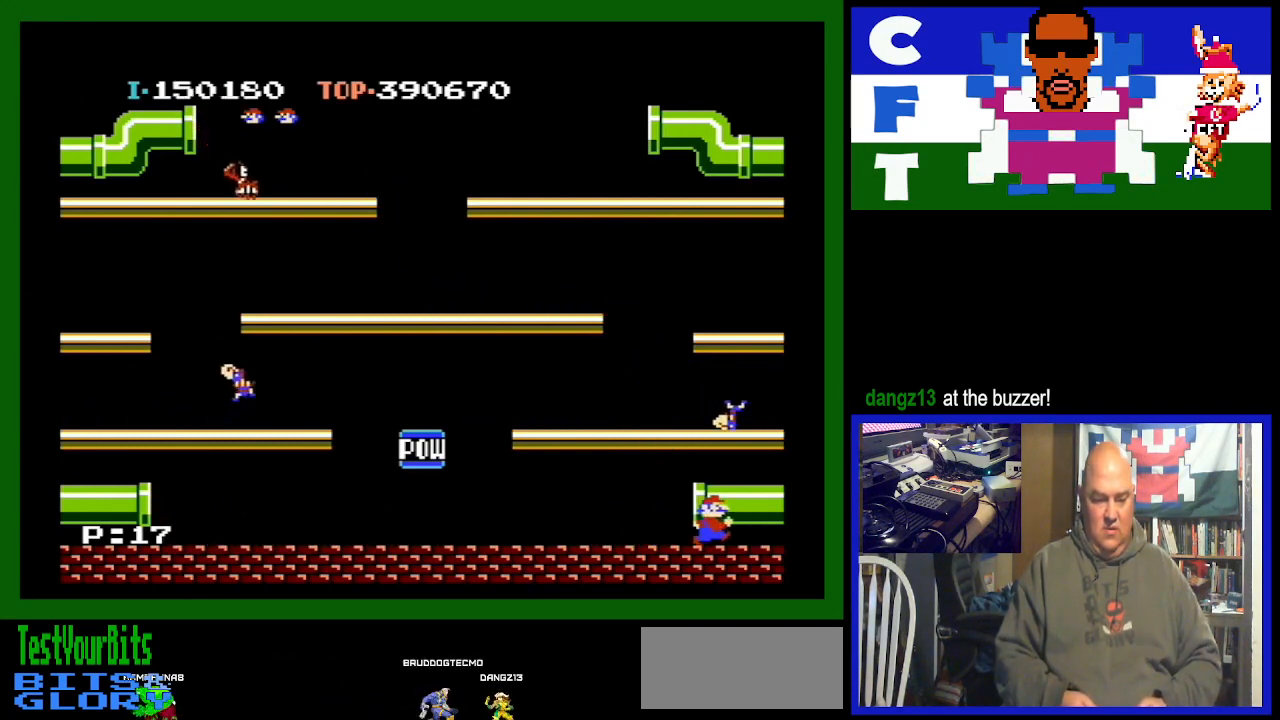
{"buttons": ["DPAD_RIGHT"], "events": []}
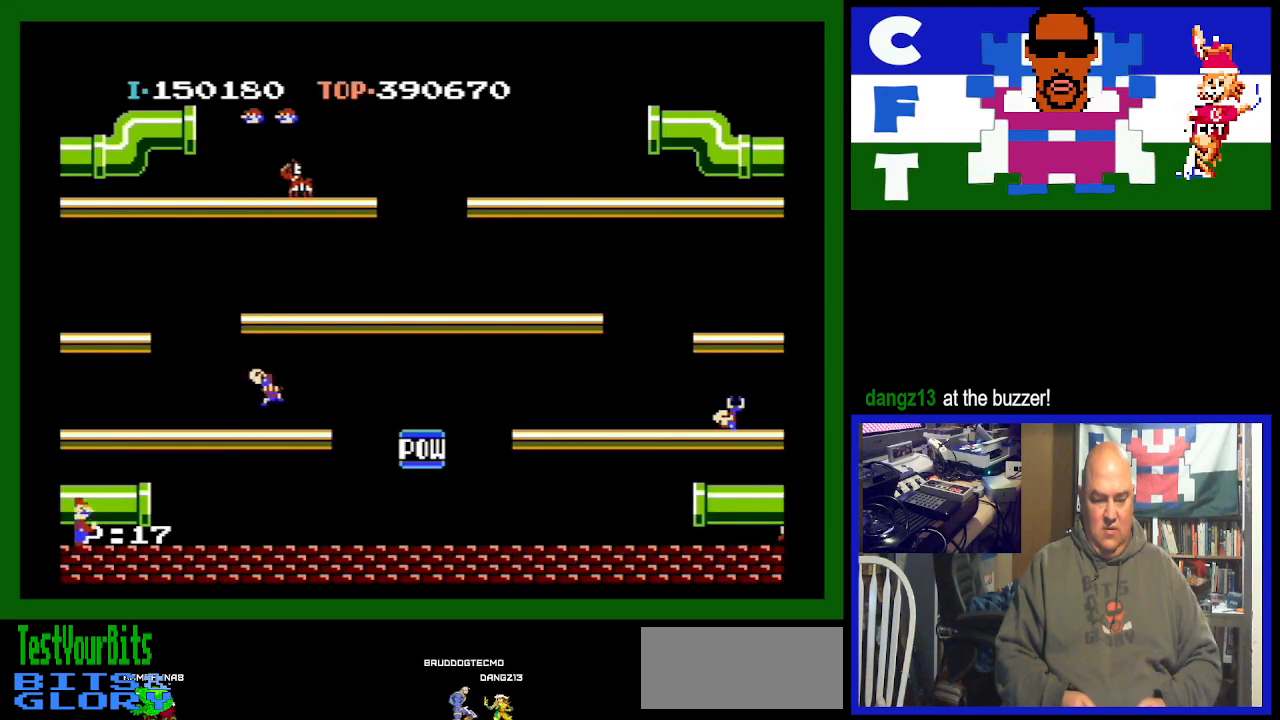
{"buttons": ["DPAD_LEFT"], "events": [[300, "DPAD_RIGHT", "up"], [400, "DPAD_LEFT", "down"]]}
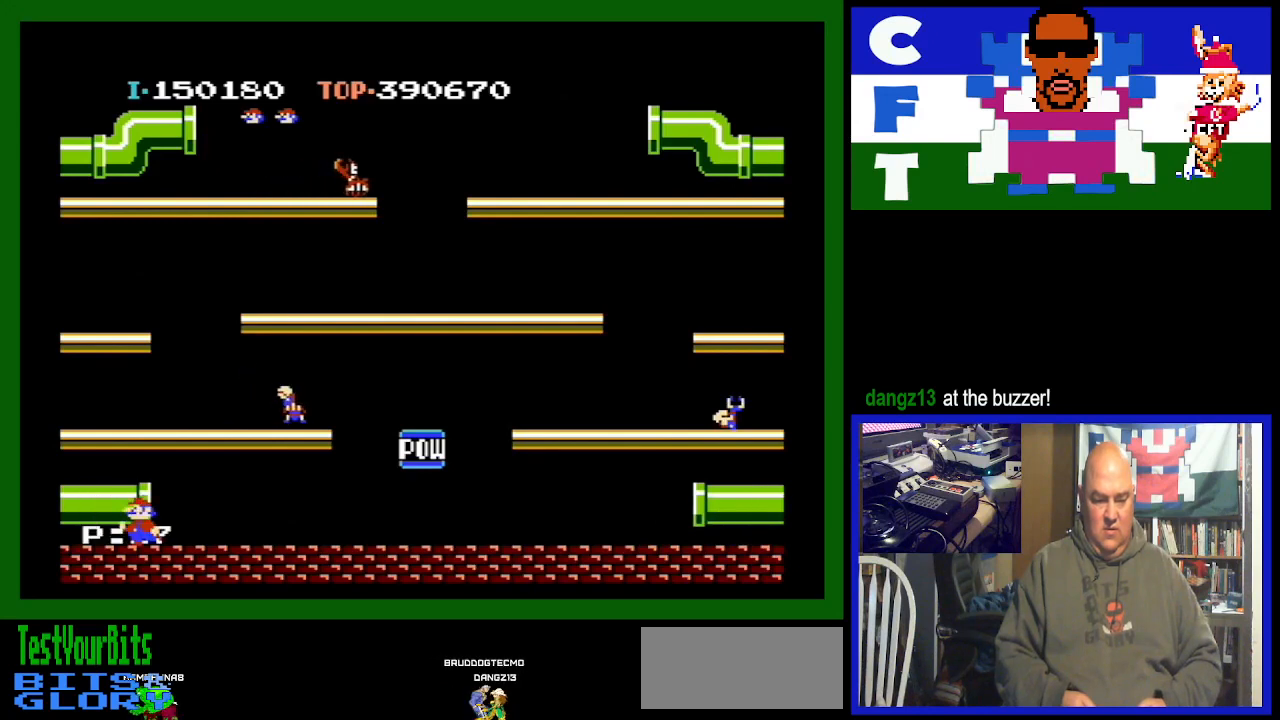
{"buttons": ["DPAD_LEFT"], "events": []}
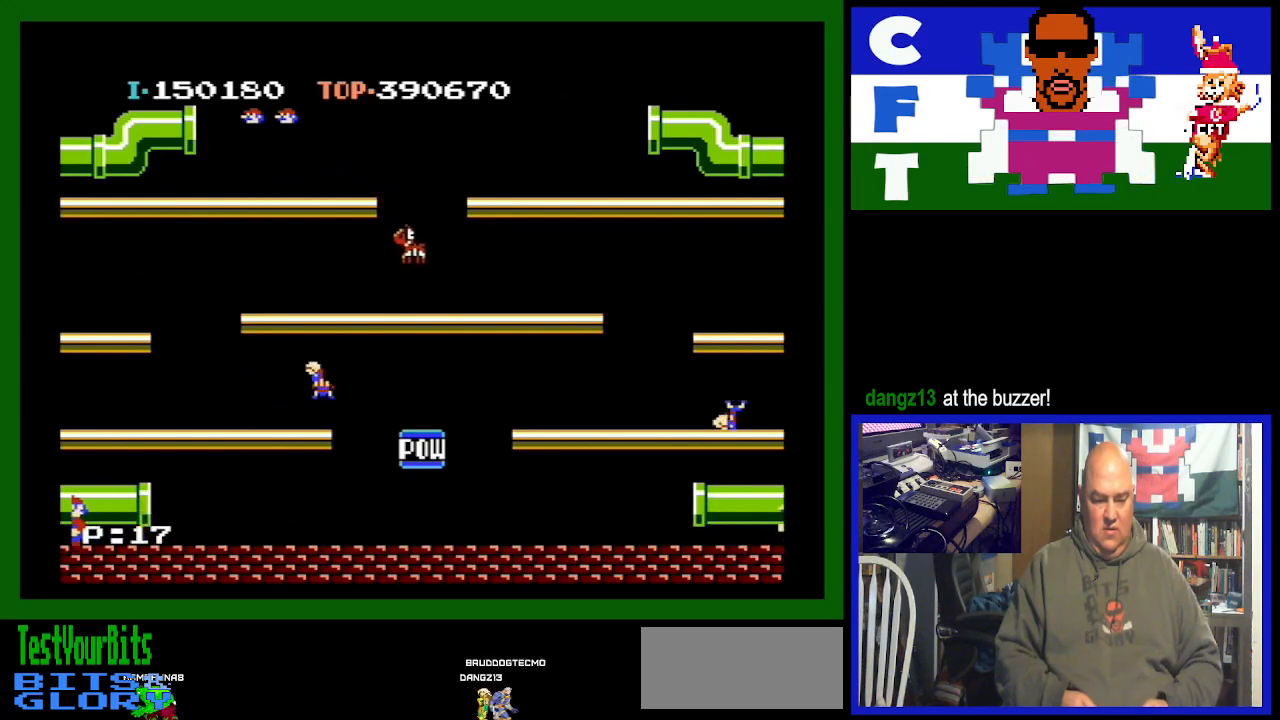
{"buttons": ["DPAD_LEFT"], "events": []}
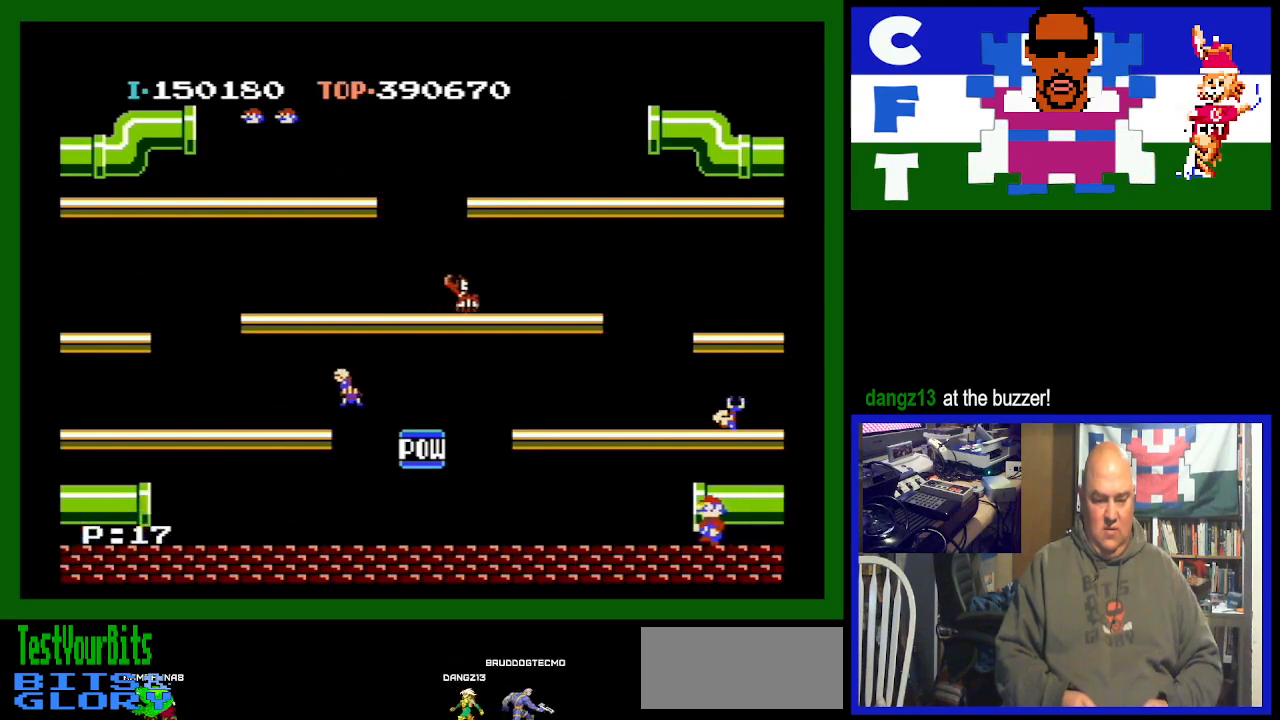
{"buttons": [], "events": [[33, "DPAD_LEFT", "up"], [300, "DPAD_LEFT", "down"], [433, "DPAD_LEFT", "up"]]}
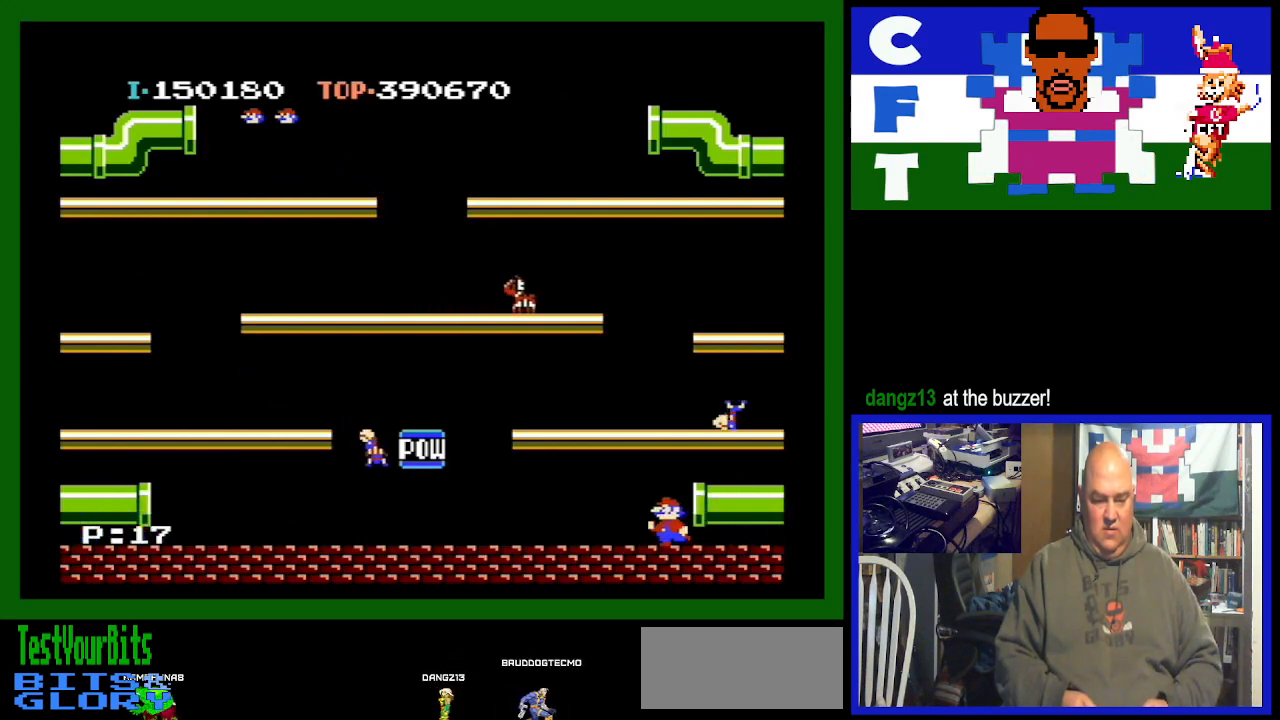
{"buttons": [], "events": []}
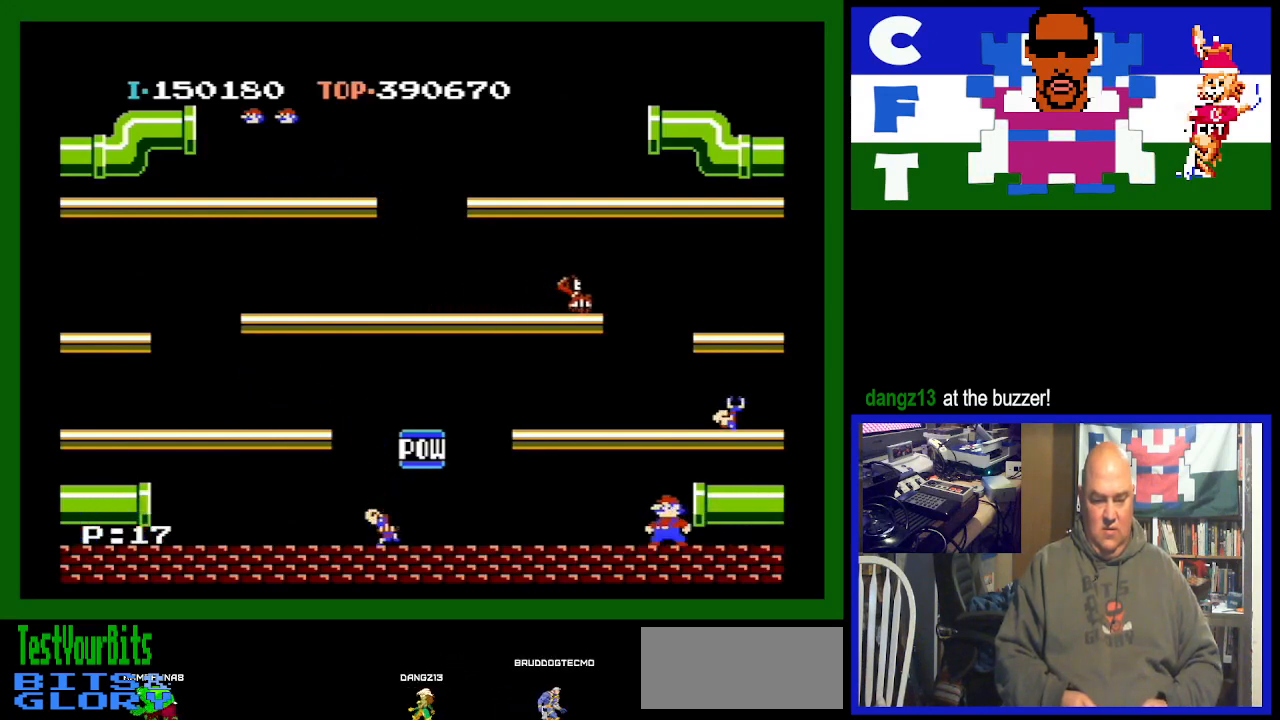
{"buttons": [], "events": []}
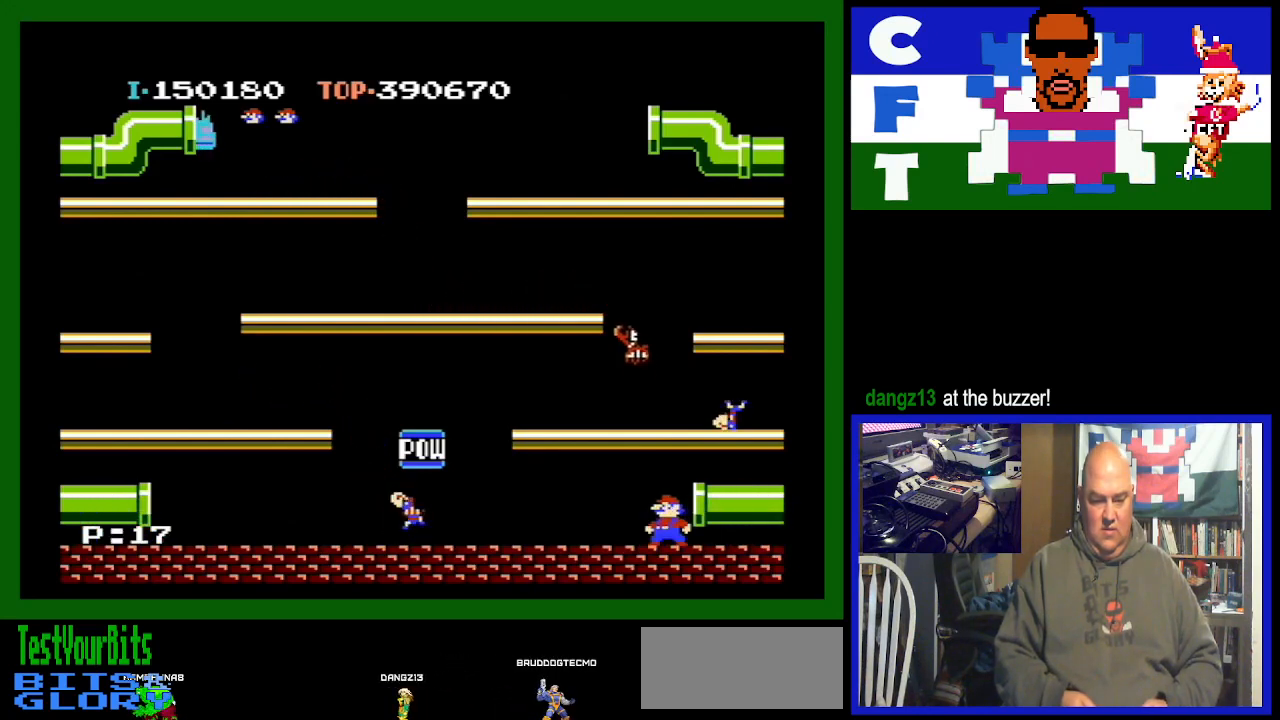
{"buttons": [], "events": [[100, "A", "down"], [367, "A", "up"]]}
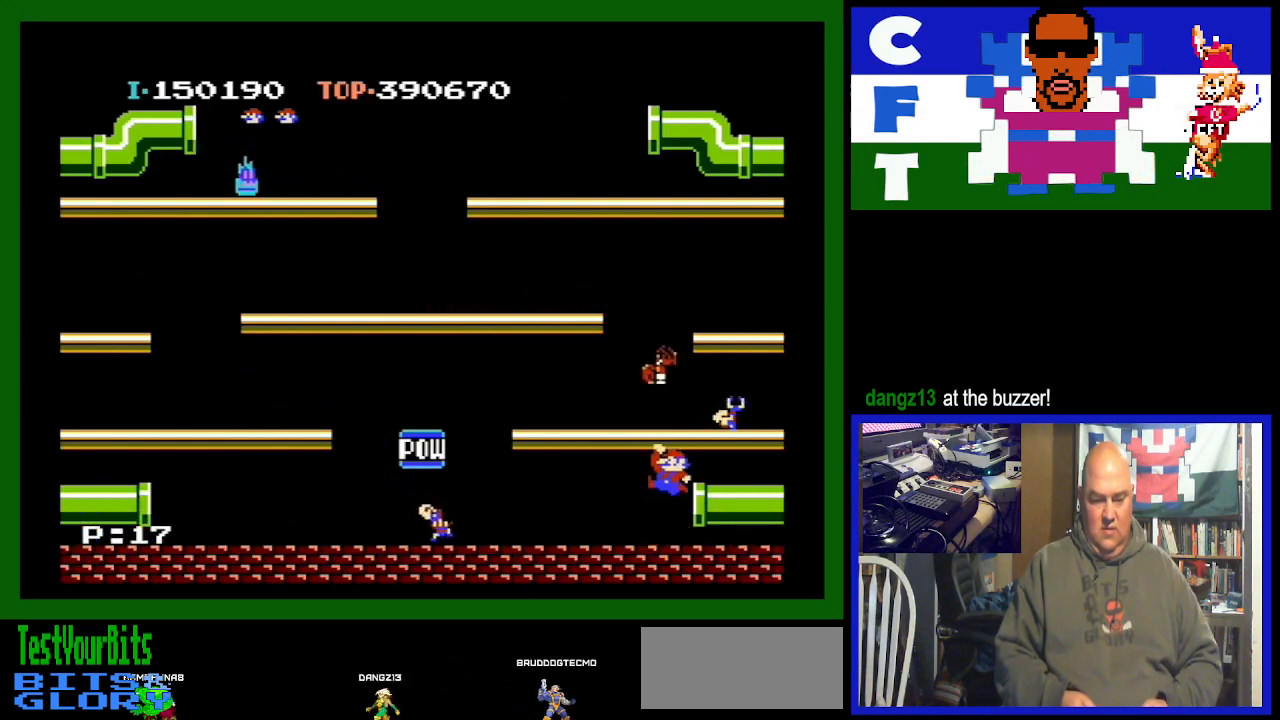
{"buttons": [], "events": [[267, "DPAD_LEFT", "down"], [467, "DPAD_LEFT", "up"]]}
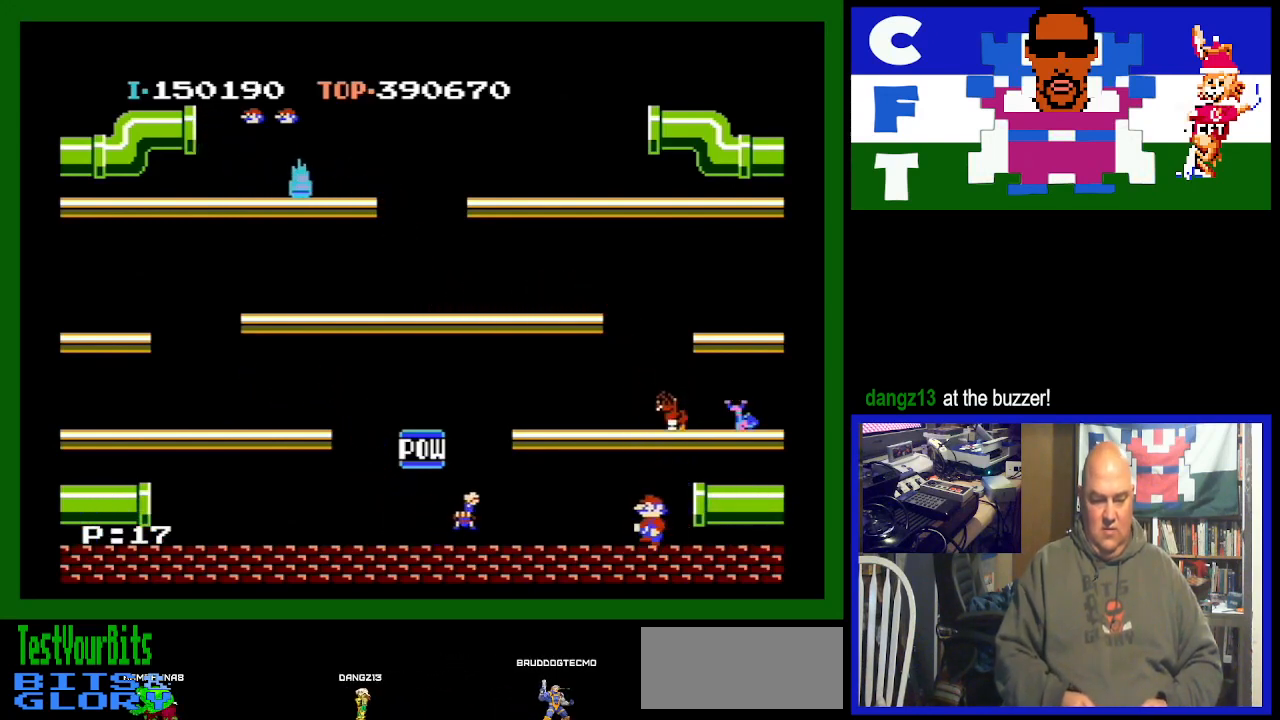
{"buttons": ["DPAD_RIGHT"], "events": [[300, "DPAD_RIGHT", "down"]]}
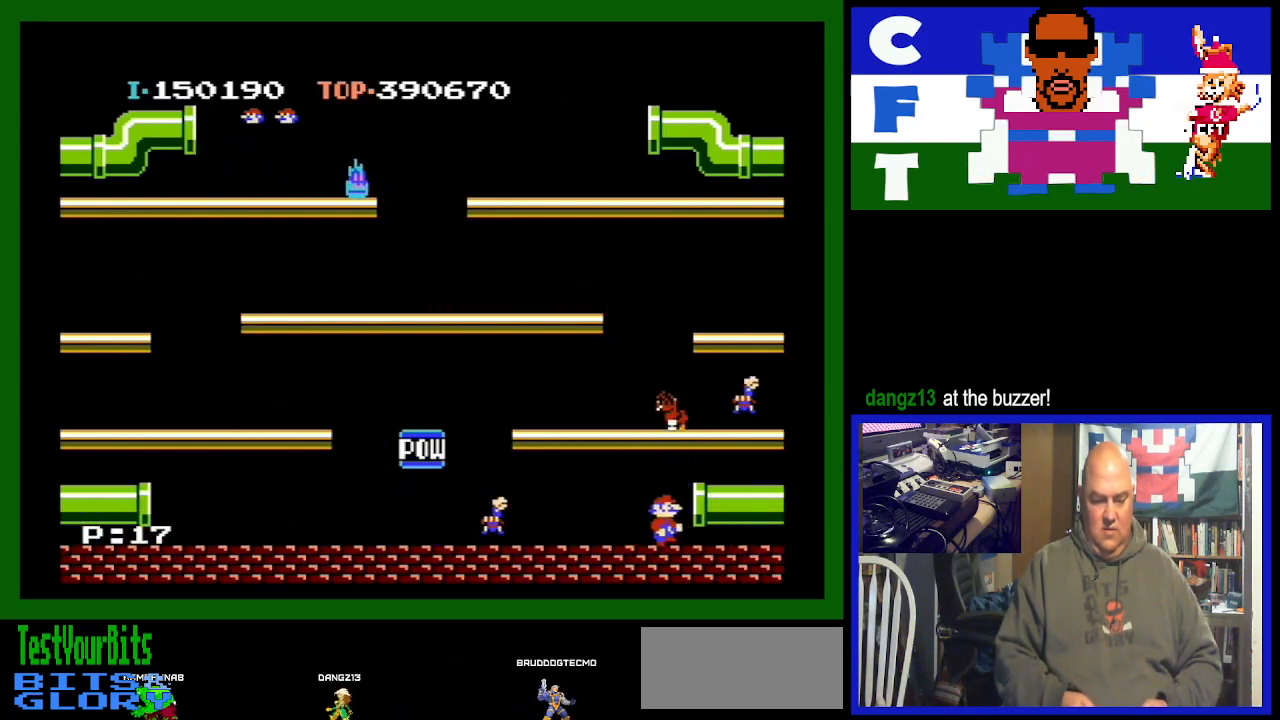
{"buttons": ["DPAD_RIGHT"], "events": []}
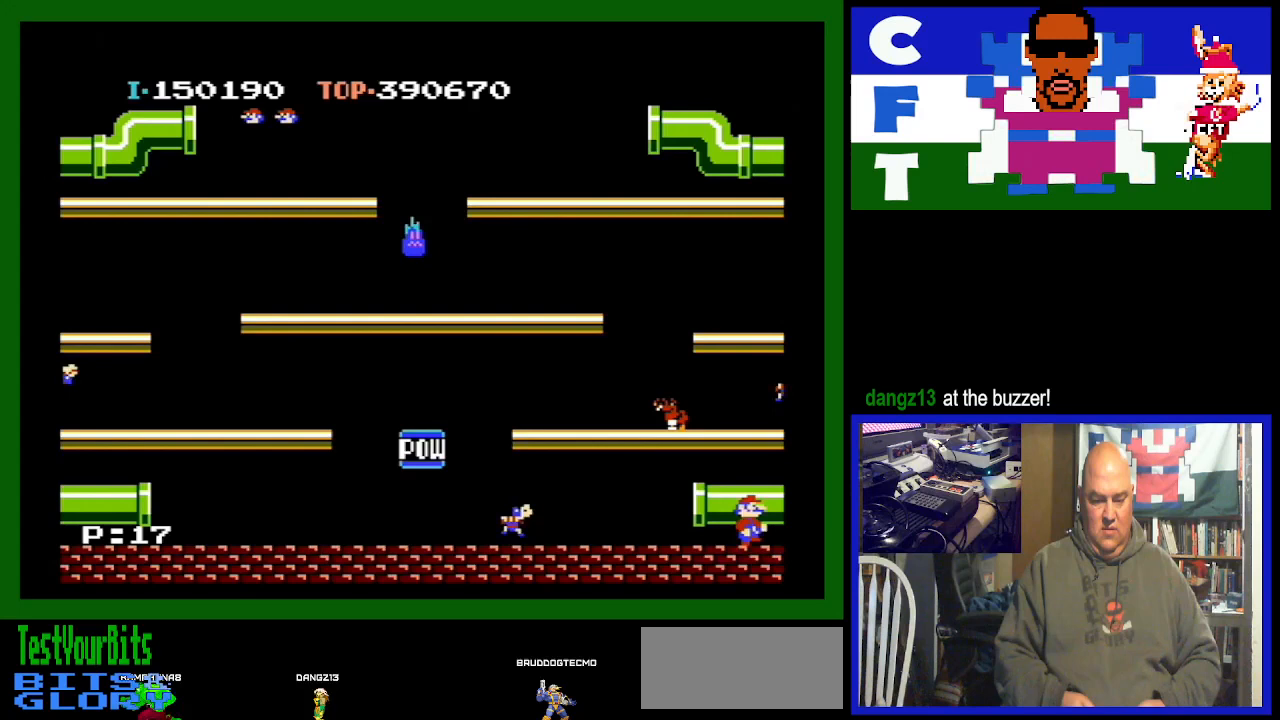
{"buttons": [], "events": [[400, "DPAD_RIGHT", "up"]]}
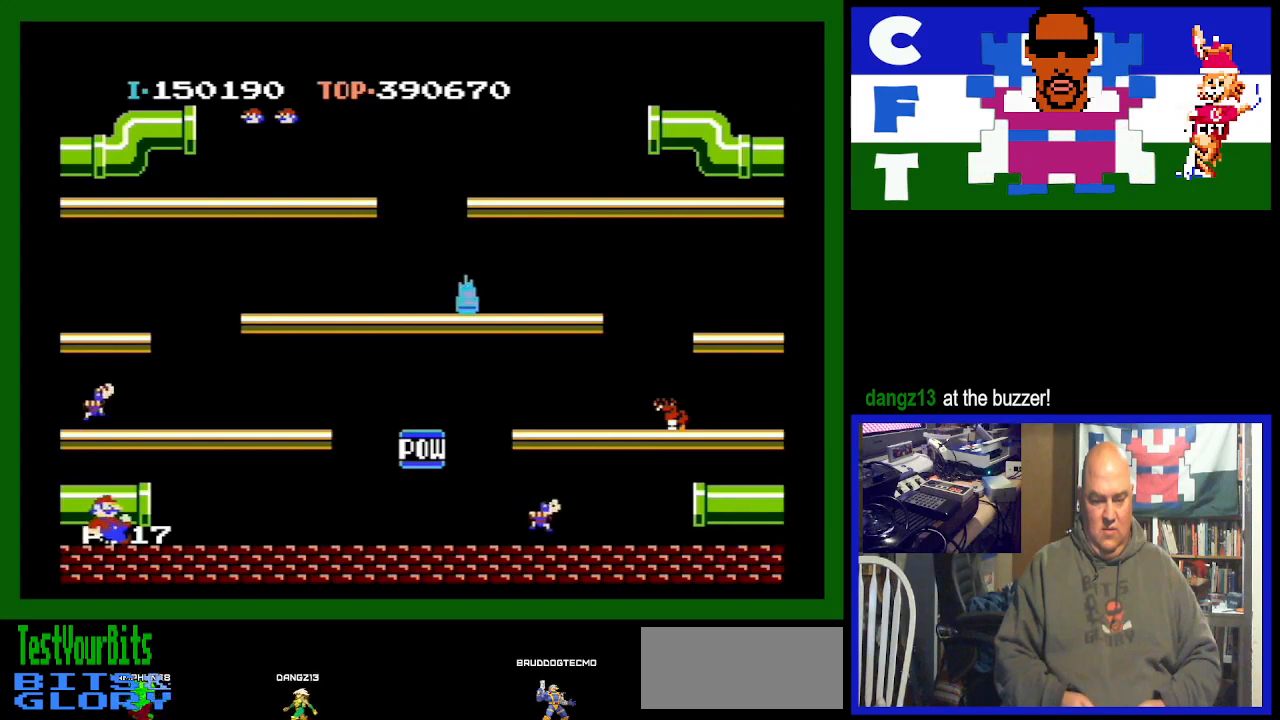
{"buttons": [], "events": [[167, "A", "down"], [500, "A", "up"]]}
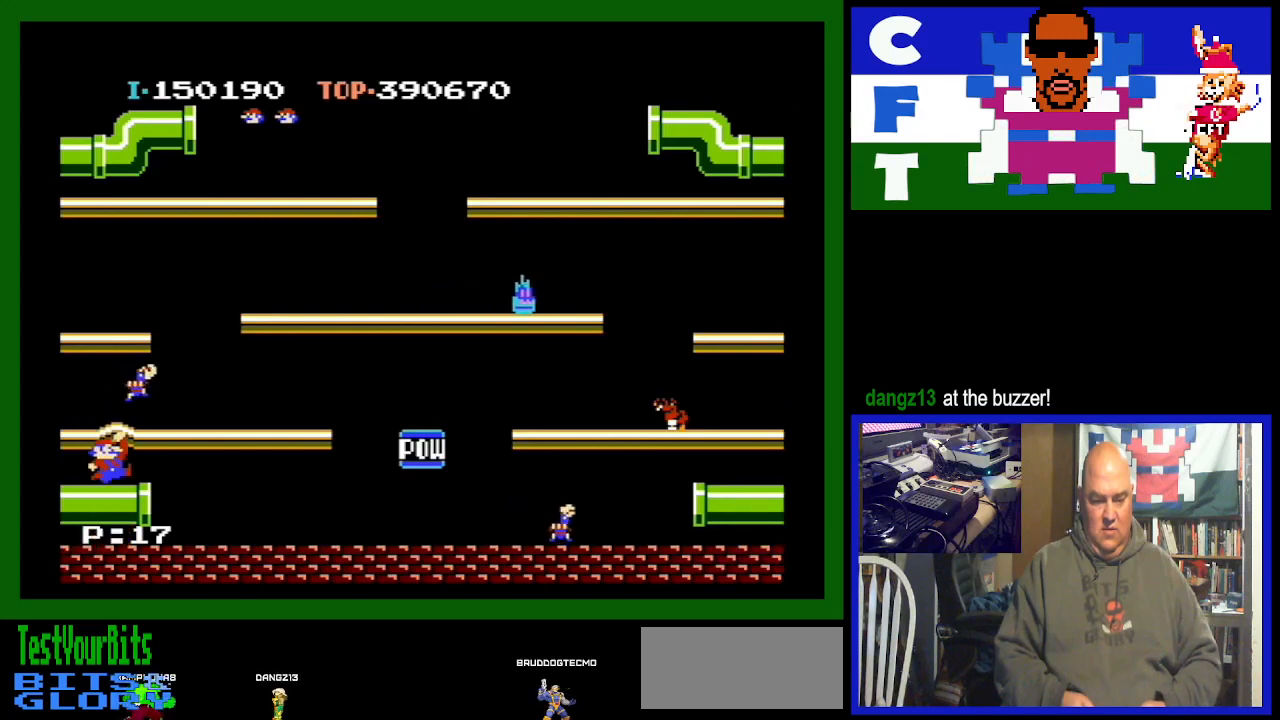
{"buttons": ["DPAD_RIGHT"], "events": [[67, "DPAD_RIGHT", "down"]]}
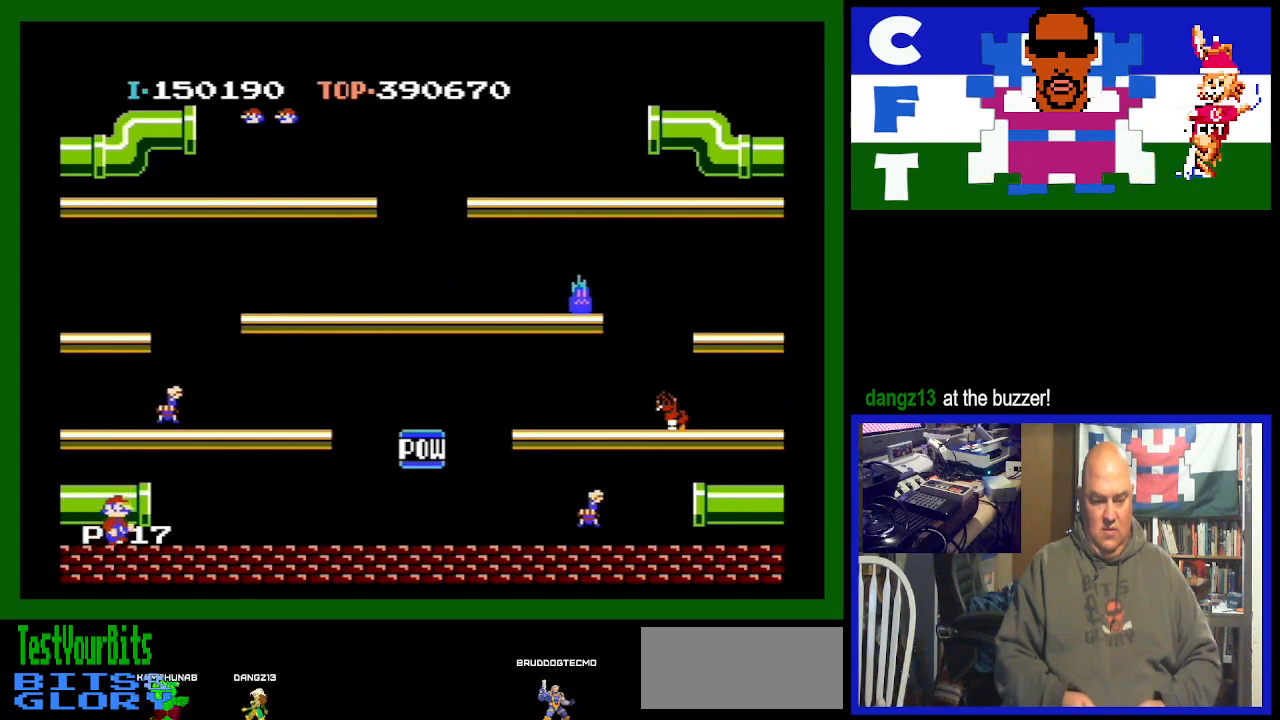
{"buttons": ["DPAD_RIGHT"], "events": []}
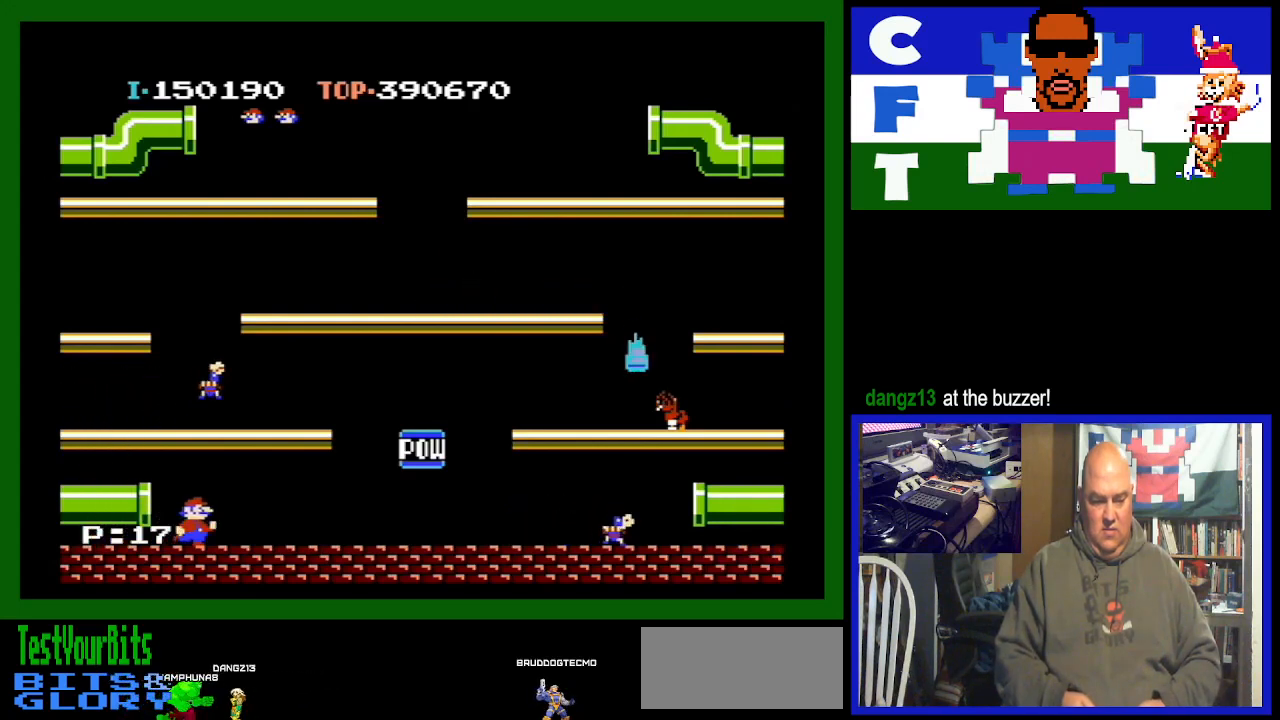
{"buttons": ["A"], "events": [[100, "DPAD_RIGHT", "up"], [333, "DPAD_RIGHT", "down"], [433, "A", "down"], [433, "DPAD_RIGHT", "up"]]}
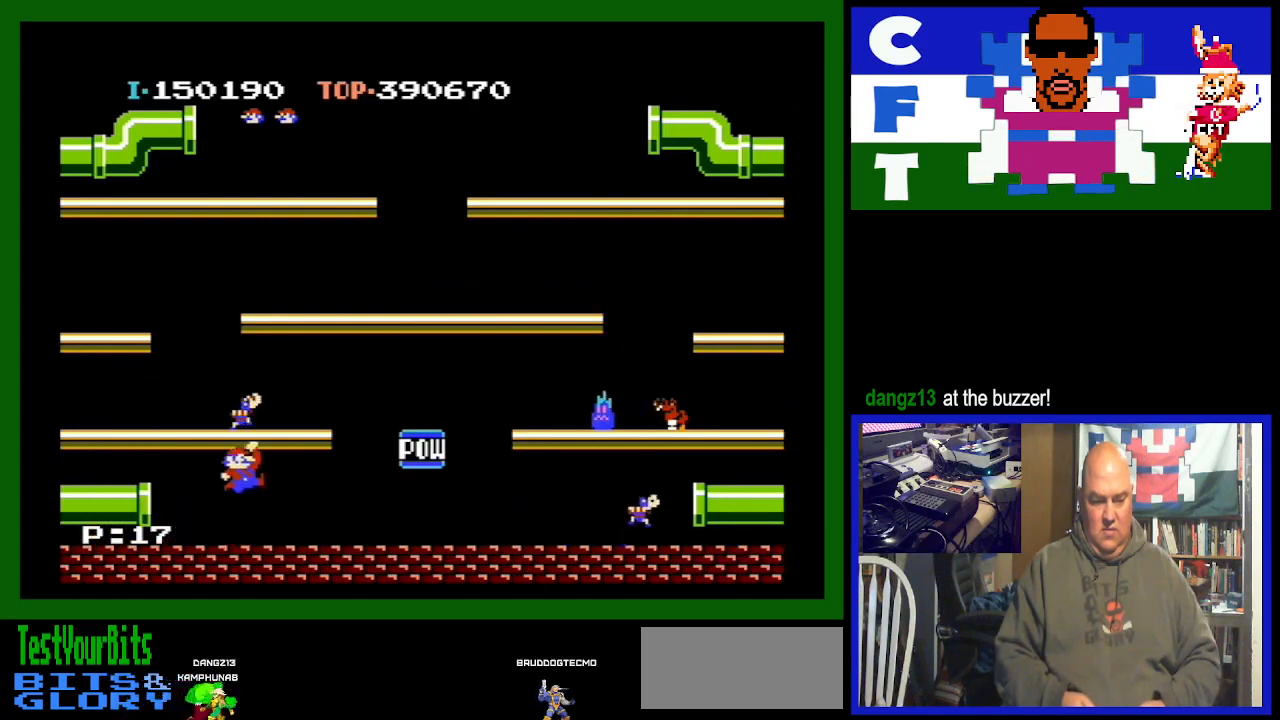
{"buttons": [], "events": [[167, "A", "up"]]}
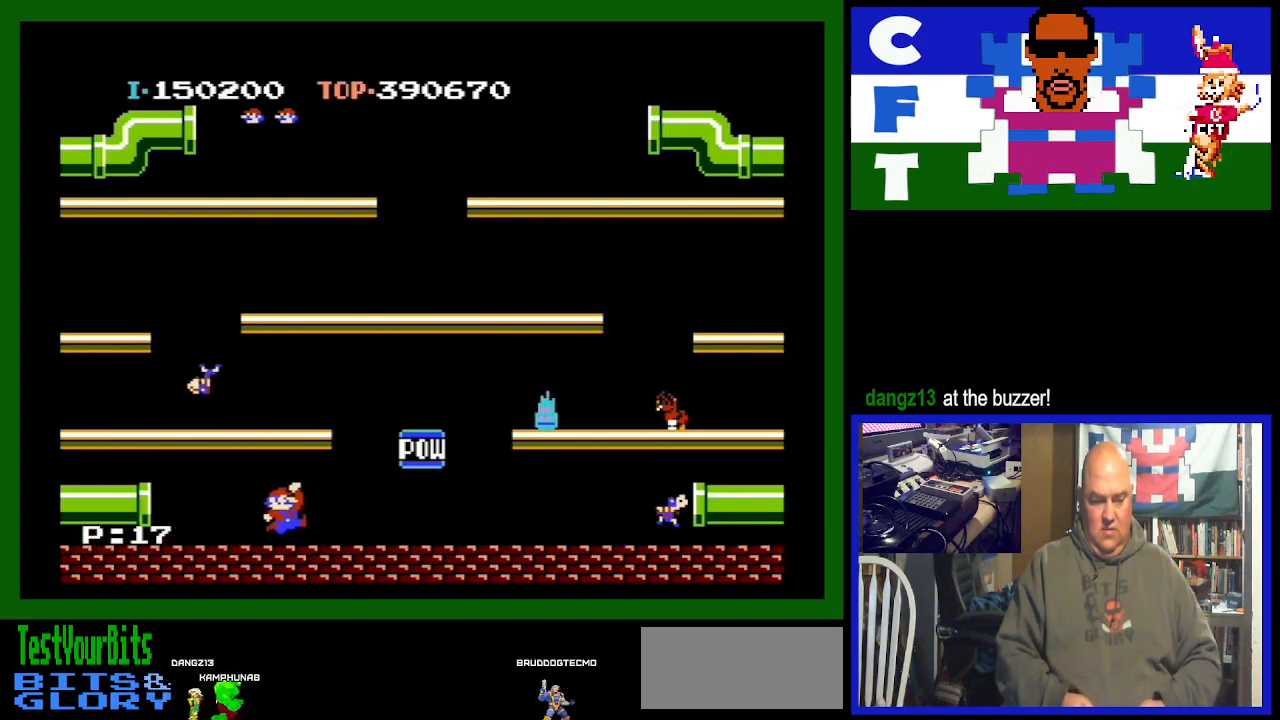
{"buttons": ["DPAD_LEFT"], "events": [[33, "DPAD_LEFT", "down"]]}
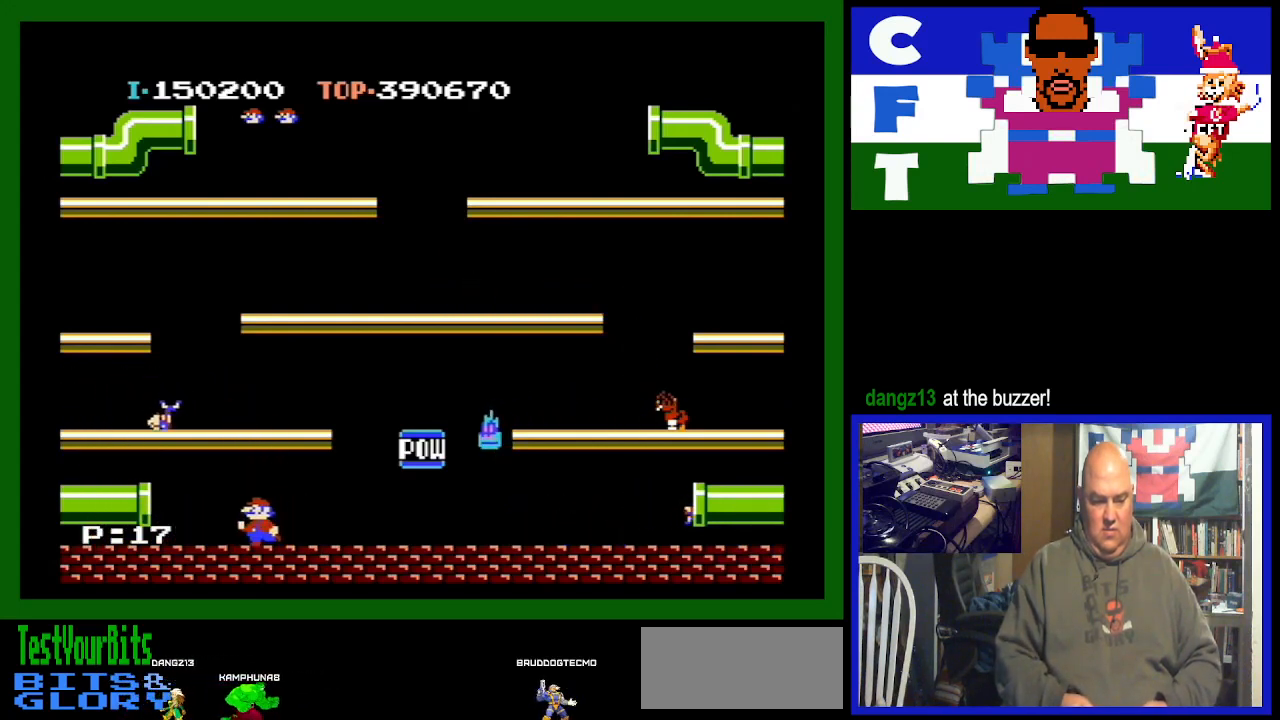
{"buttons": ["DPAD_LEFT"], "events": [[33, "DPAD_LEFT", "up"], [267, "DPAD_LEFT", "down"]]}